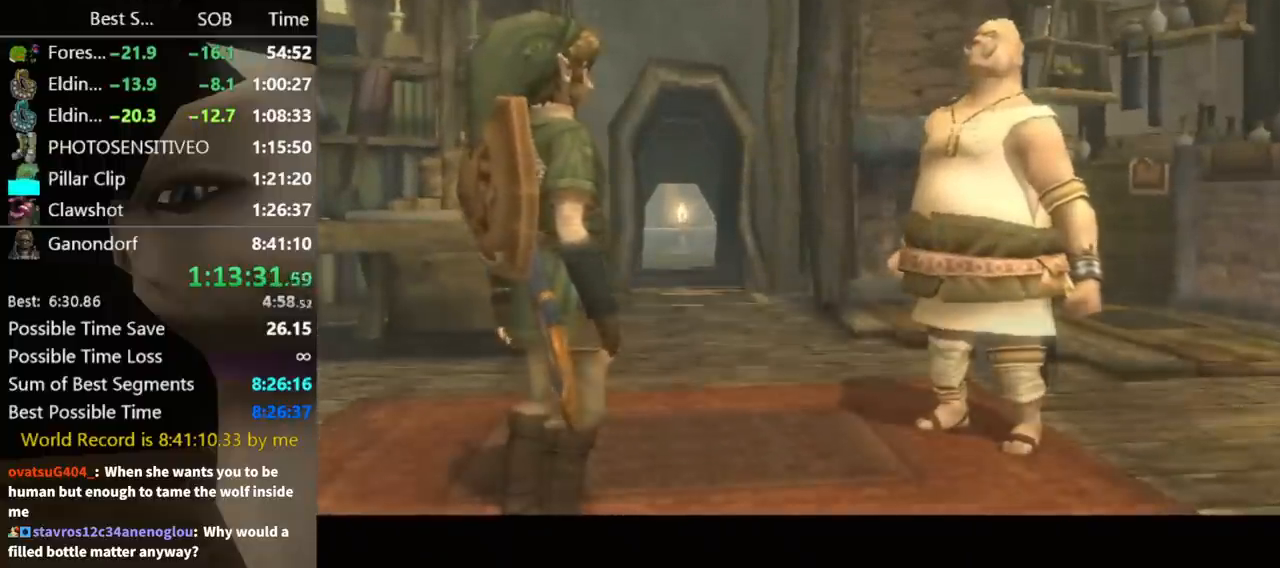
Gameplay with a controller (Nintendo layout); each line is a JSON object with the inputs held at the frame after it. "events" lists button and stick changes between this image and that frame as [ms after this image, input, new state], when the widget could be followed in between. Not read: L3 R3.
{"buttons": [], "left_stick": "center", "right_stick": "center", "events": [[100, "B", "down"], [167, "A", "down"], [167, "B", "up"], [200, "A", "up"], [233, "B", "down"], [300, "A", "down"], [300, "B", "up"], [367, "A", "up"], [400, "B", "down"], [433, "A", "down"], [433, "B", "up"], [500, "A", "up"]]}
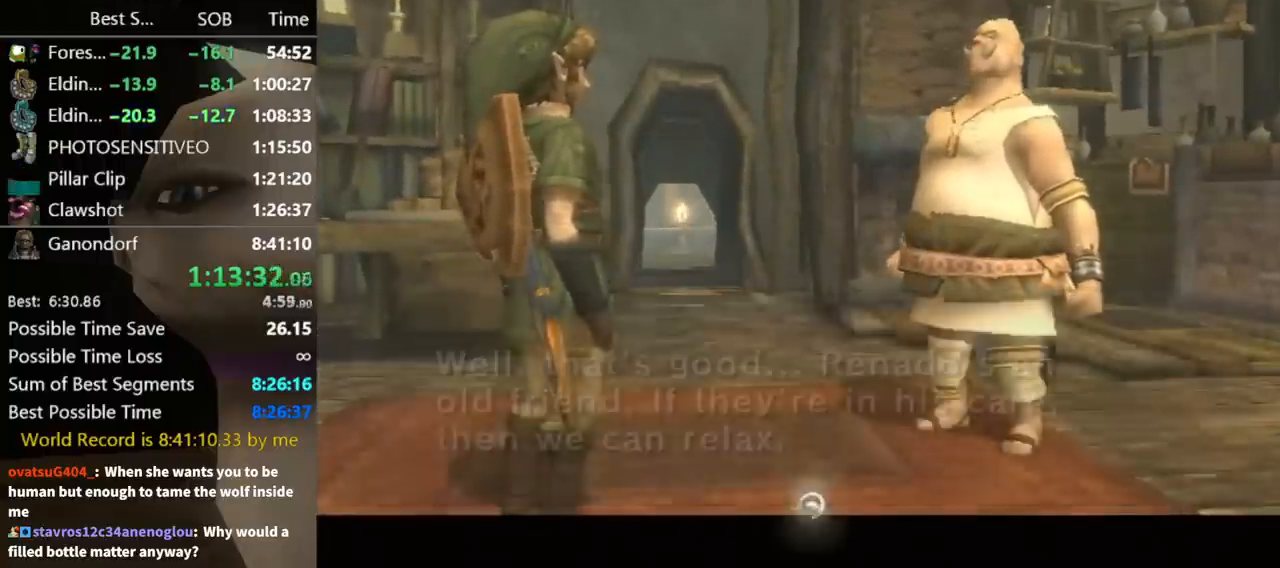
{"buttons": ["A"], "left_stick": "center", "right_stick": "center", "events": [[33, "B", "down"], [67, "A", "down"], [67, "B", "up"], [133, "A", "up"], [167, "B", "down"], [200, "A", "down"], [200, "B", "up"], [267, "A", "up"], [267, "B", "down"], [300, "A", "down"], [300, "B", "up"], [400, "A", "up"], [433, "B", "down"], [467, "B", "up"], [500, "A", "down"]]}
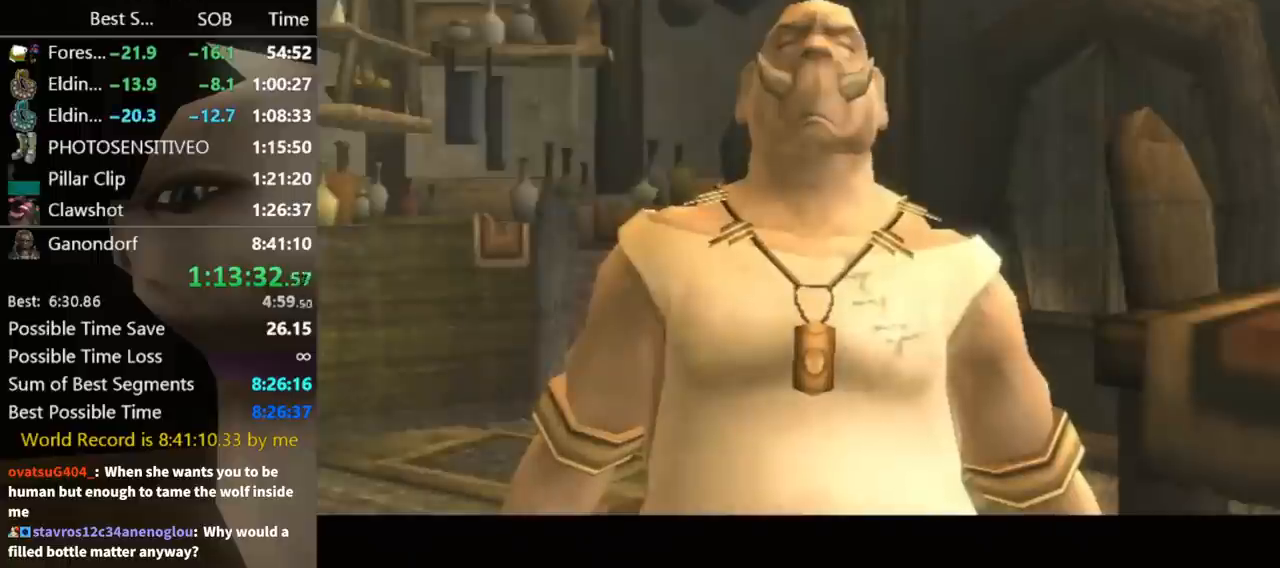
{"buttons": ["B"], "left_stick": "center", "right_stick": "center", "events": [[67, "A", "up"], [67, "B", "down"], [100, "B", "up"], [133, "A", "down"], [200, "A", "up"], [233, "B", "down"], [267, "A", "down"], [267, "B", "up"], [300, "A", "up"], [333, "B", "down"], [367, "B", "up"], [433, "A", "down"], [467, "A", "up"], [467, "B", "down"]]}
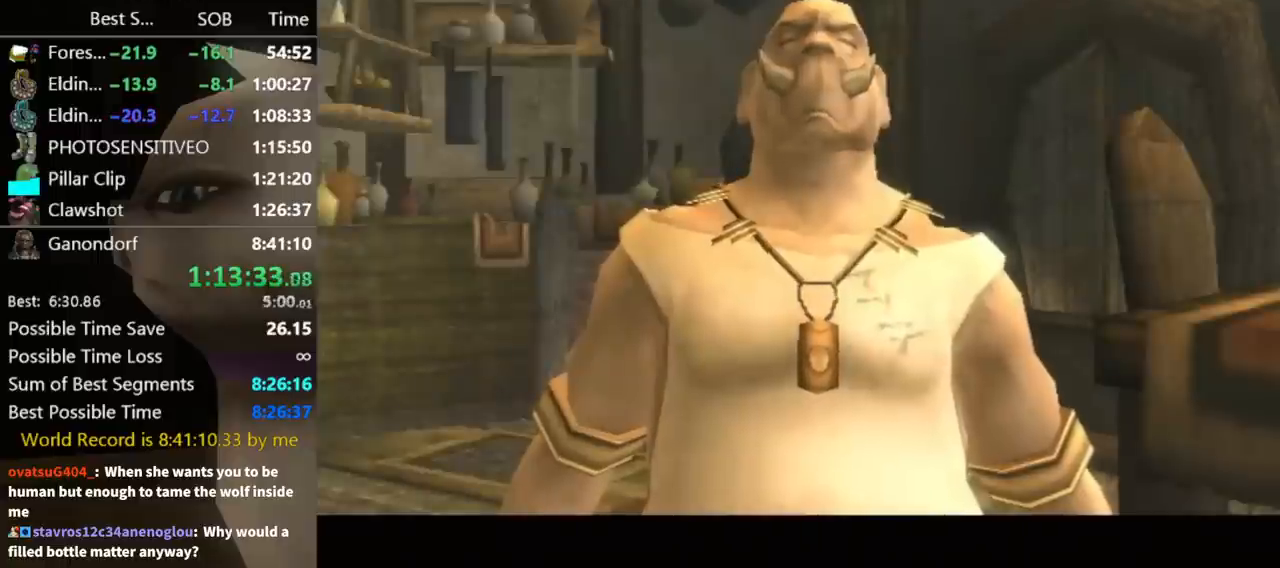
{"buttons": ["B"], "left_stick": "center", "right_stick": "center", "events": [[33, "B", "up"], [167, "A", "down"], [200, "A", "up"], [233, "B", "down"], [300, "A", "down"], [300, "B", "up"], [367, "A", "up"], [367, "B", "down"], [433, "B", "up"], [467, "A", "down"], [500, "A", "up"], [500, "B", "down"]]}
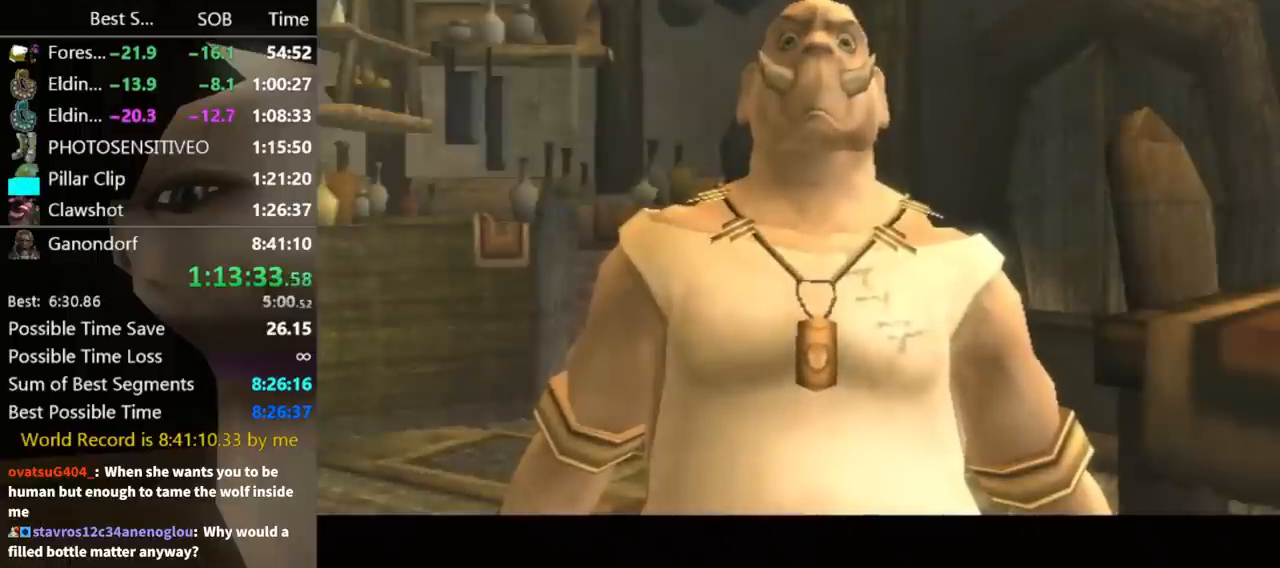
{"buttons": ["A"], "left_stick": "center", "right_stick": "center", "events": [[67, "A", "down"], [67, "B", "up"], [133, "A", "up"], [133, "B", "down"], [200, "A", "down"], [200, "B", "up"], [300, "A", "up"], [300, "B", "down"], [333, "B", "up"], [367, "A", "down"], [400, "A", "up"], [433, "B", "down"], [500, "A", "down"], [500, "B", "up"]]}
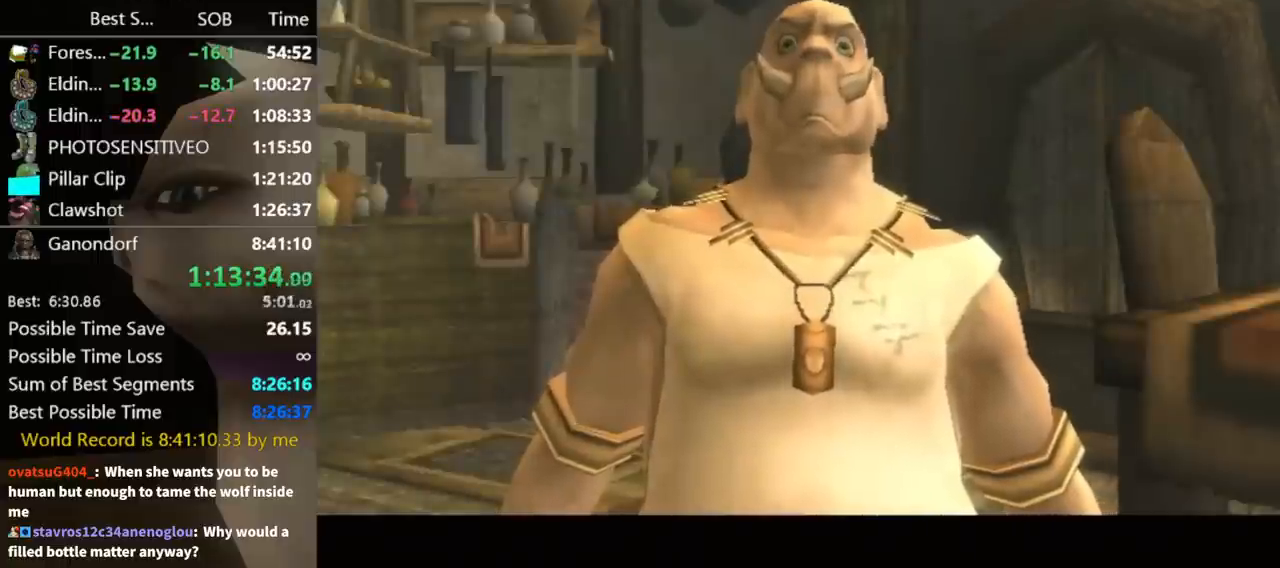
{"buttons": ["B"], "left_stick": "center", "right_stick": "center", "events": [[67, "A", "up"], [67, "B", "down"], [133, "B", "up"], [167, "A", "down"], [200, "A", "up"], [233, "B", "down"], [267, "B", "up"], [367, "B", "down"], [400, "B", "up"], [433, "A", "down"], [500, "A", "up"], [500, "B", "down"]]}
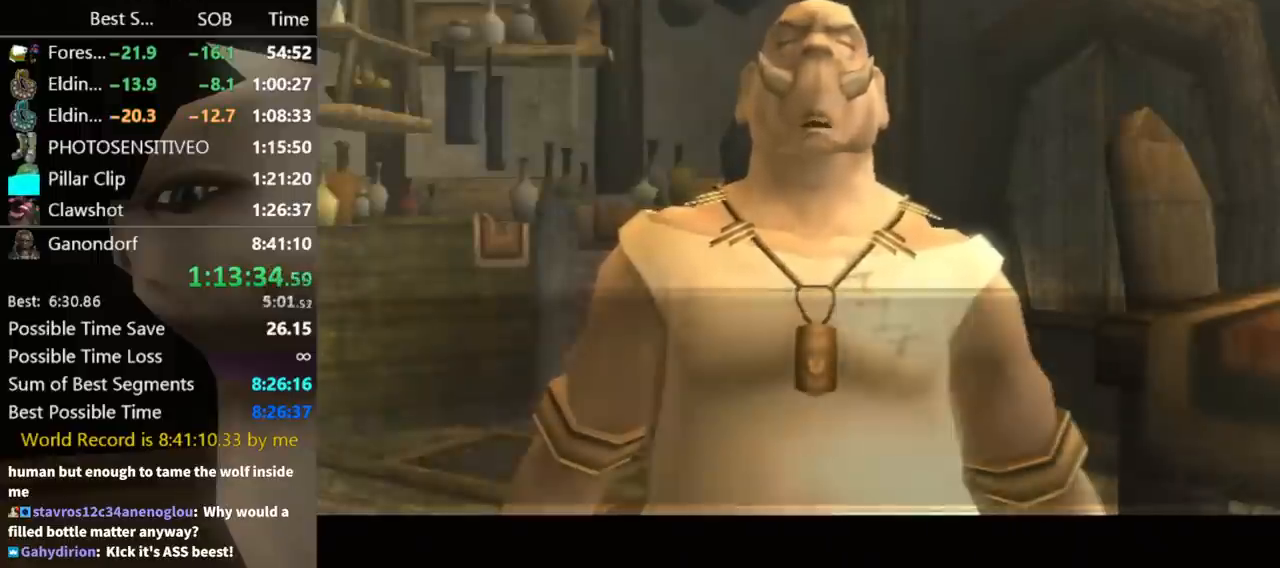
{"buttons": ["A"], "left_stick": "center", "right_stick": "center", "events": [[33, "B", "up"], [100, "A", "down"], [133, "A", "up"], [133, "B", "down"], [167, "B", "up"], [200, "A", "down"], [233, "A", "up"], [233, "B", "down"], [333, "A", "down"], [333, "B", "up"], [400, "A", "up"], [400, "B", "down"], [433, "B", "up"], [467, "A", "down"]]}
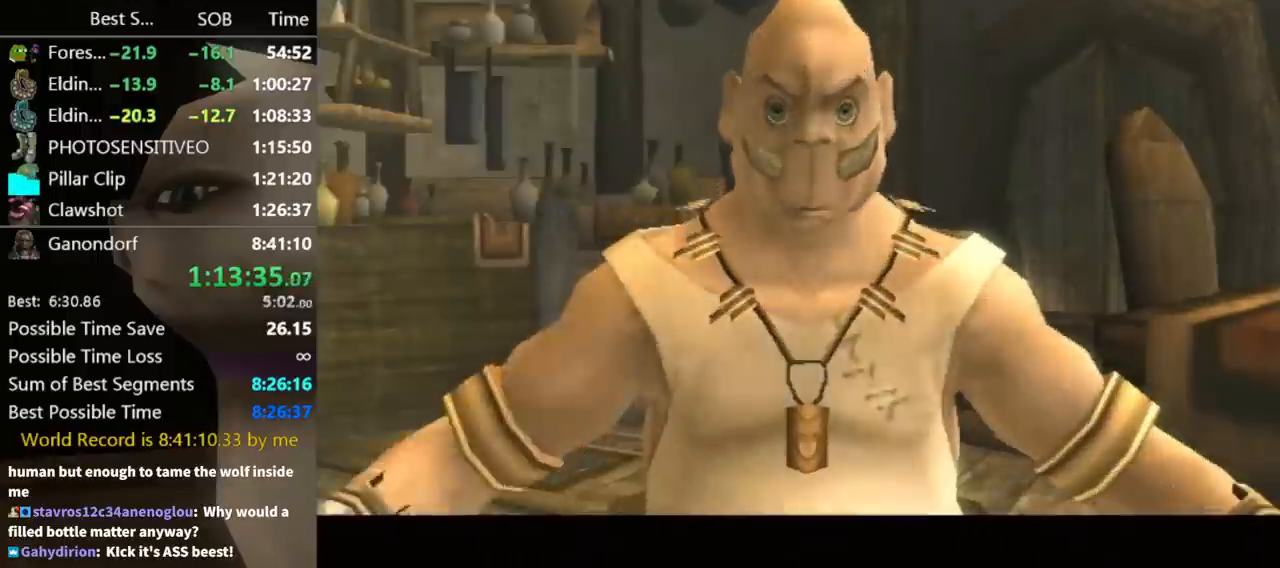
{"buttons": ["A"], "left_stick": "center", "right_stick": "center", "events": [[33, "A", "up"], [33, "B", "down"], [100, "A", "down"], [100, "B", "up"], [167, "A", "up"], [167, "B", "down"], [200, "A", "down"], [200, "B", "up"], [267, "A", "up"], [267, "B", "down"], [367, "A", "down"], [367, "B", "up"], [433, "A", "up"], [433, "B", "down"], [467, "A", "down"], [467, "B", "up"]]}
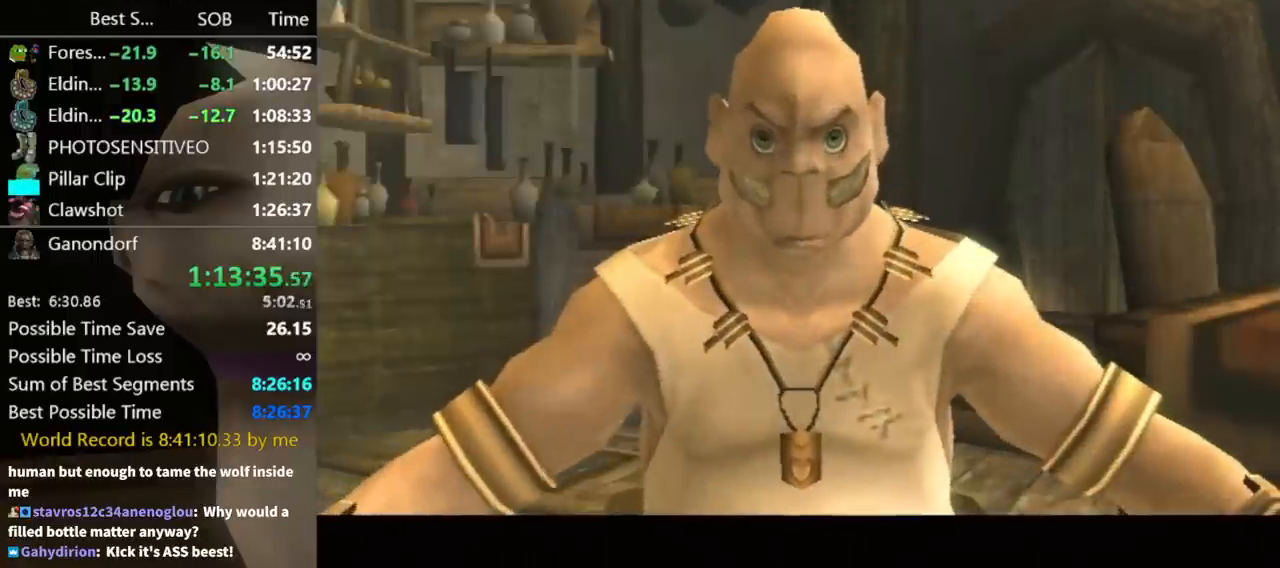
{"buttons": [], "left_stick": "center", "right_stick": "center", "events": [[300, "A", "up"], [400, "B", "down"], [467, "A", "down"], [467, "B", "up"], [500, "A", "up"]]}
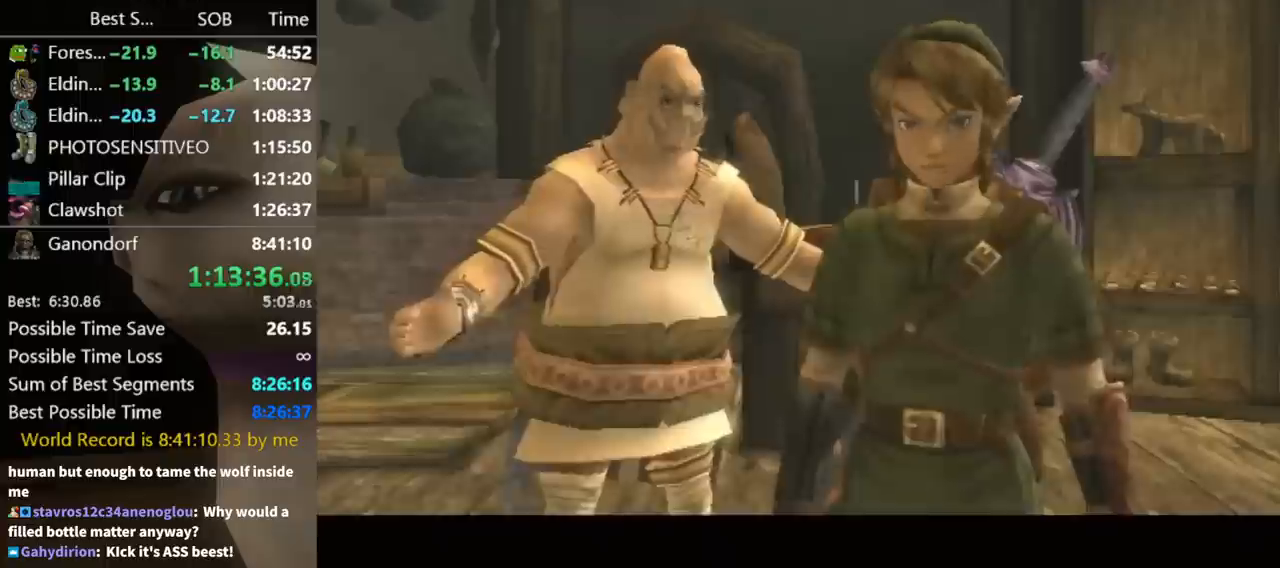
{"buttons": ["A"], "left_stick": "center", "right_stick": "center", "events": [[33, "B", "down"], [100, "A", "down"], [100, "B", "up"], [167, "A", "up"], [167, "B", "down"], [233, "A", "down"], [233, "B", "up"], [300, "A", "up"], [367, "A", "down"], [433, "A", "up"], [433, "B", "down"], [500, "A", "down"], [500, "B", "up"]]}
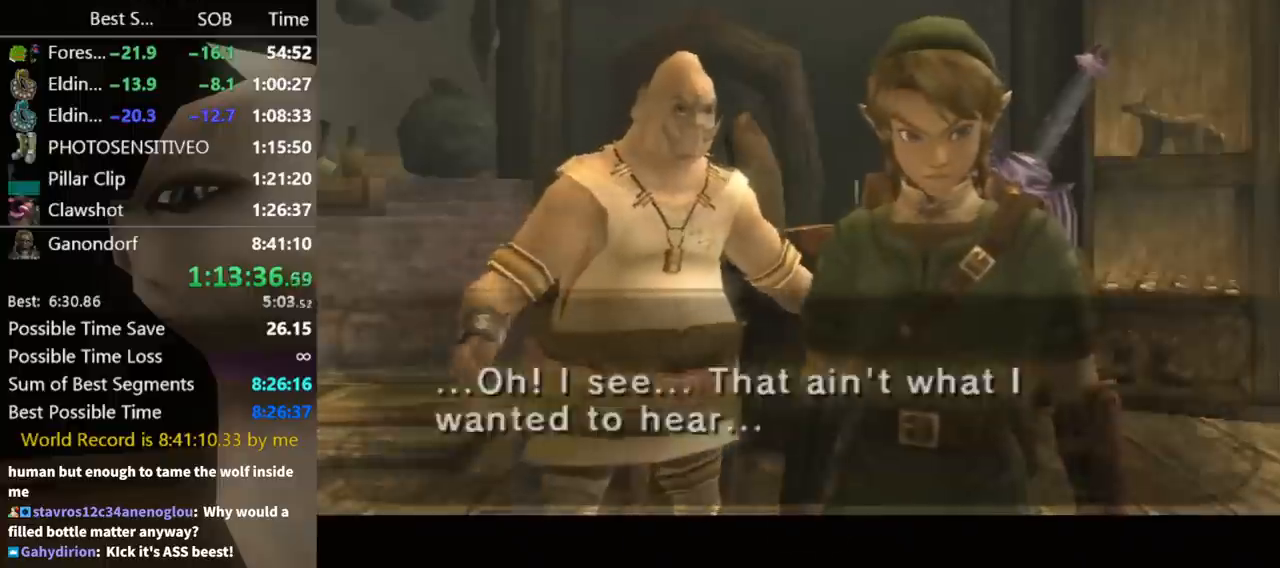
{"buttons": ["B"], "left_stick": "center", "right_stick": "center", "events": [[200, "A", "up"], [200, "B", "down"], [233, "B", "up"], [300, "A", "down"], [333, "A", "up"], [333, "B", "down"], [367, "B", "up"], [433, "A", "down"], [467, "A", "up"], [467, "B", "down"]]}
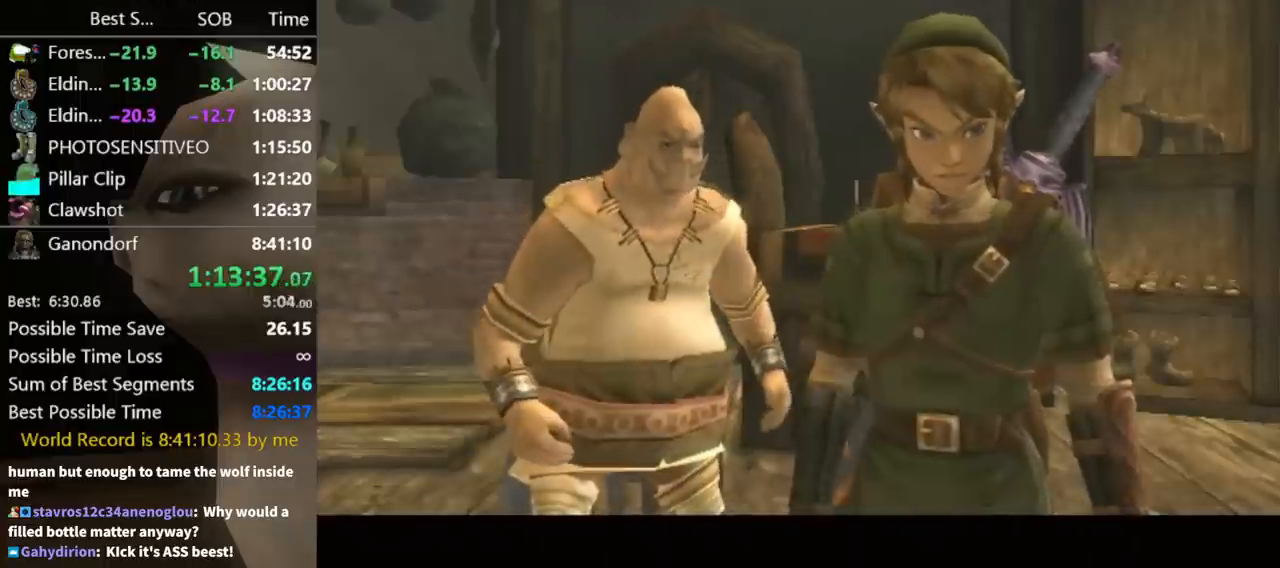
{"buttons": ["B"], "left_stick": "center", "right_stick": "center", "events": [[33, "B", "up"], [67, "A", "down"], [133, "A", "up"], [133, "B", "down"], [167, "B", "up"], [200, "A", "down"], [233, "B", "down"], [267, "B", "up"], [367, "A", "up"], [400, "B", "down"], [433, "A", "down"], [433, "B", "up"], [500, "A", "up"], [500, "B", "down"]]}
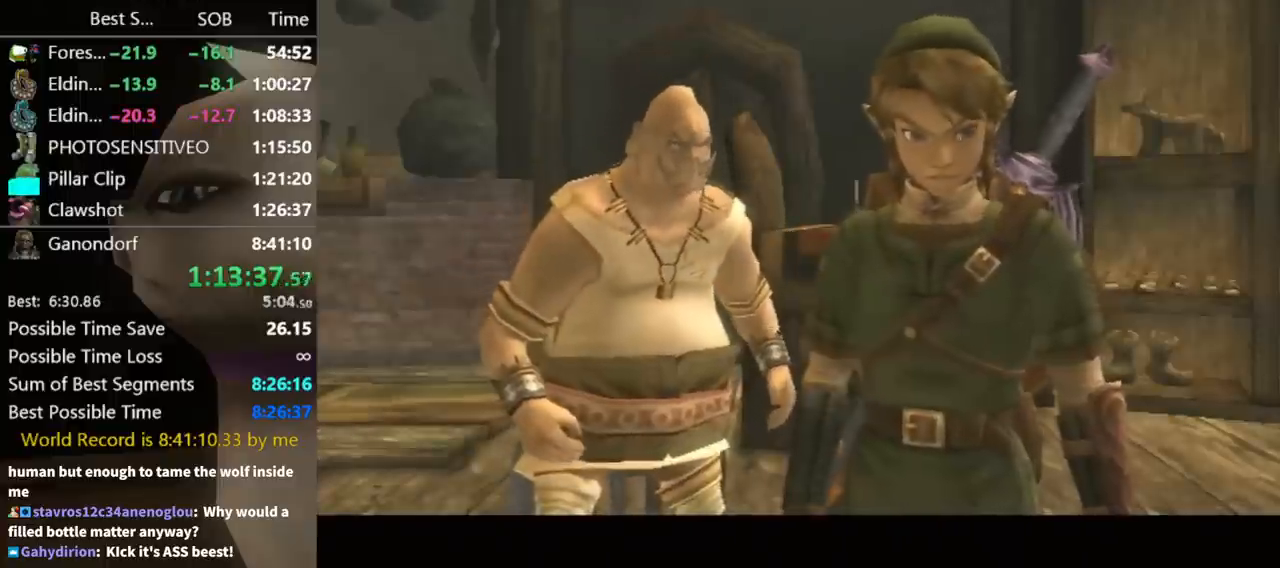
{"buttons": ["A"], "left_stick": "center", "right_stick": "center", "events": [[67, "B", "up"], [100, "A", "down"], [133, "A", "up"], [133, "B", "down"], [167, "B", "up"], [233, "A", "down"], [300, "A", "up"], [333, "A", "down"], [400, "A", "up"], [500, "A", "down"]]}
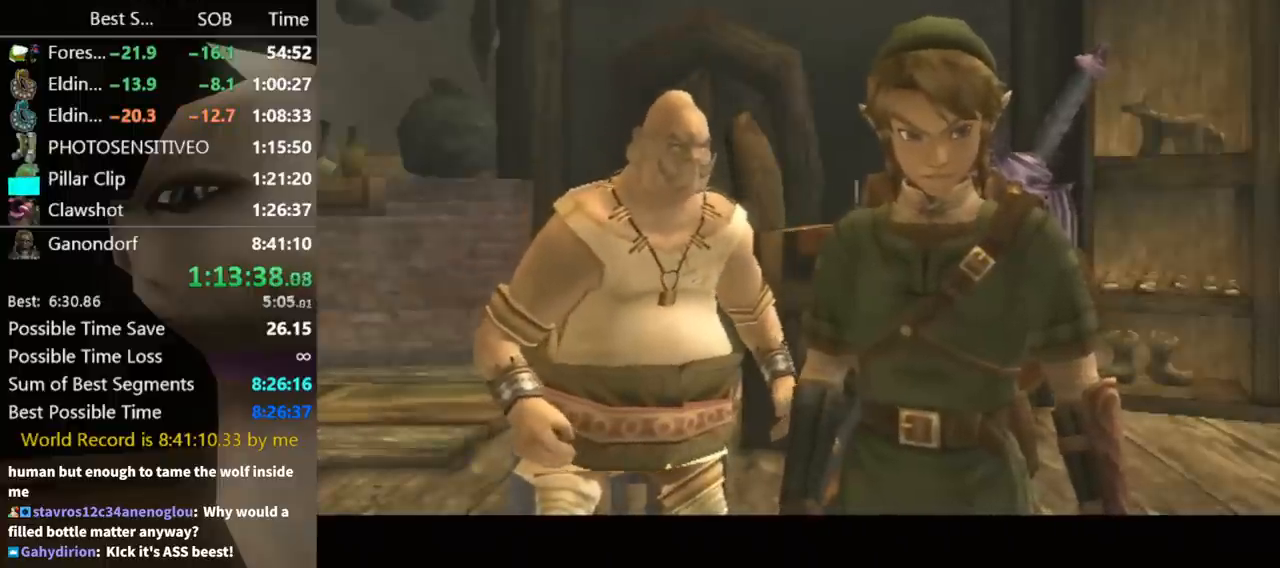
{"buttons": [], "left_stick": "center", "right_stick": "center", "events": [[67, "A", "up"], [67, "B", "down"], [100, "B", "up"], [233, "A", "down"], [300, "A", "up"], [300, "B", "down"], [367, "A", "down"], [367, "B", "up"], [433, "A", "up"], [467, "B", "down"], [500, "B", "up"]]}
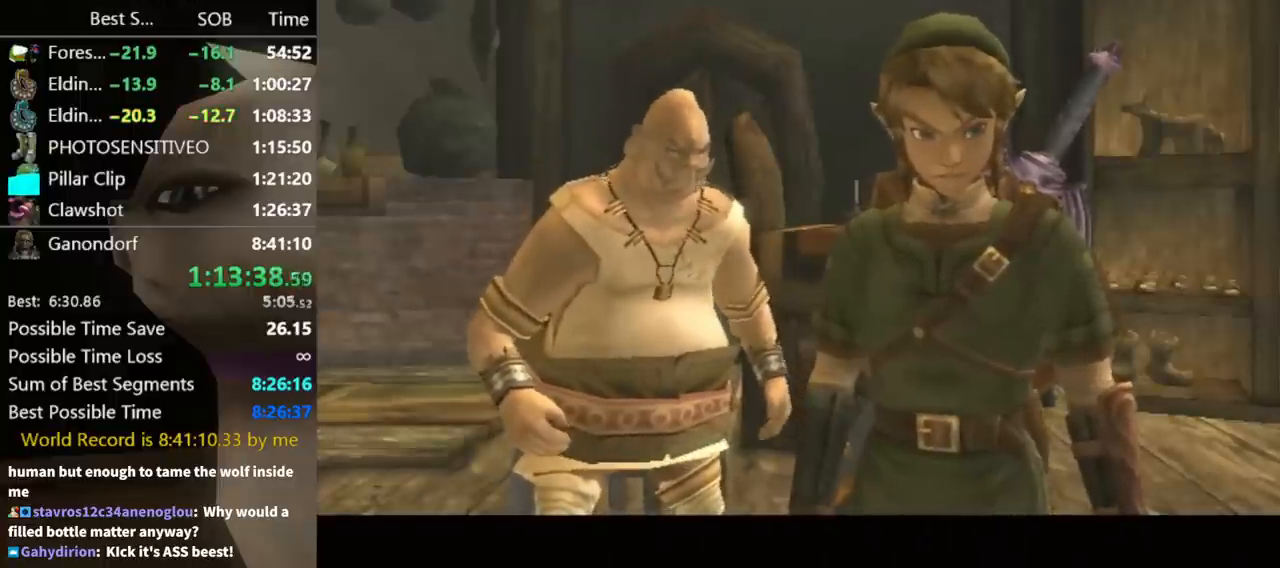
{"buttons": [], "left_stick": "center", "right_stick": "center", "events": [[33, "A", "down"], [67, "A", "up"], [100, "B", "down"], [167, "A", "down"], [167, "B", "up"], [200, "A", "up"], [267, "B", "down"], [300, "A", "down"], [300, "B", "up"], [333, "A", "up"], [400, "B", "down"], [433, "A", "down"], [433, "B", "up"], [500, "A", "up"]]}
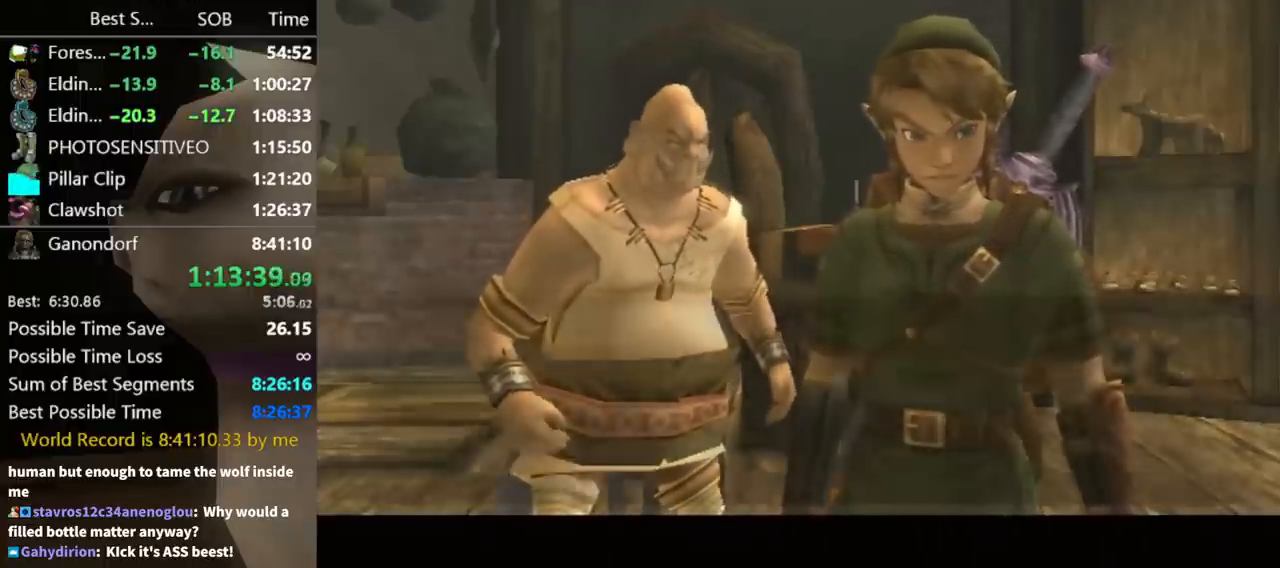
{"buttons": ["A"], "left_stick": "center", "right_stick": "center", "events": [[33, "B", "down"], [67, "B", "up"], [100, "A", "down"], [133, "A", "up"], [200, "A", "down"], [267, "A", "up"], [267, "B", "down"], [333, "A", "down"], [333, "B", "up"], [433, "A", "up"], [433, "B", "down"], [467, "B", "up"], [500, "A", "down"]]}
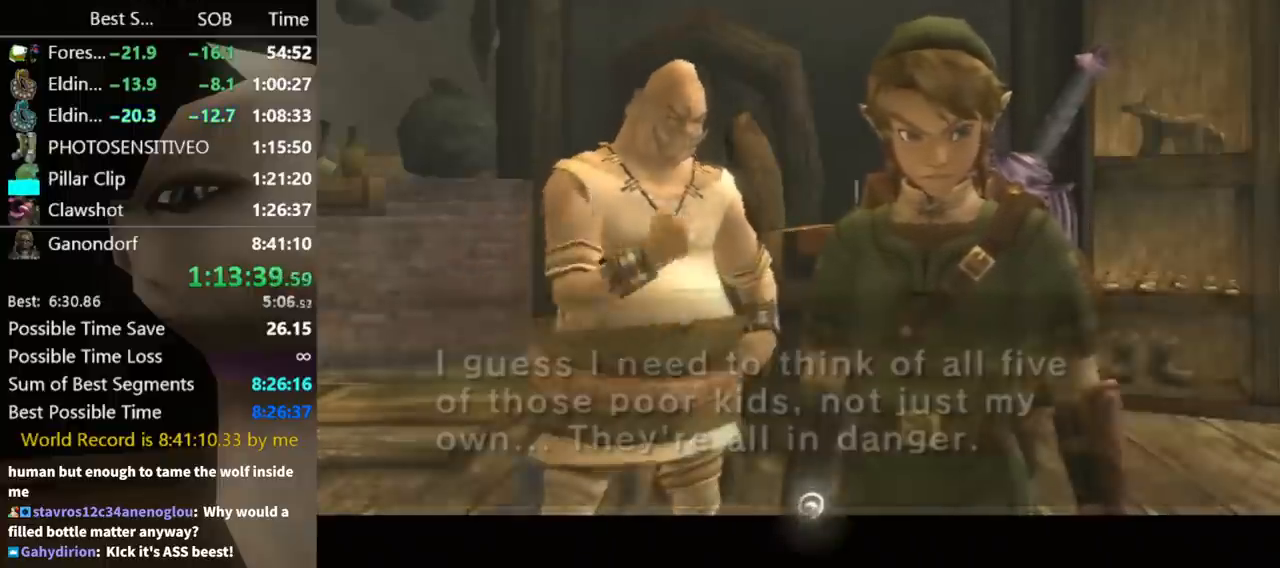
{"buttons": ["A"], "left_stick": "center", "right_stick": "center", "events": [[33, "A", "up"], [33, "B", "down"], [100, "A", "down"], [100, "B", "up"], [167, "A", "up"], [167, "B", "down"], [200, "B", "up"], [233, "A", "down"], [267, "A", "up"], [267, "B", "down"], [333, "B", "up"], [367, "A", "down"], [433, "A", "up"], [433, "B", "down"], [467, "B", "up"], [500, "A", "down"]]}
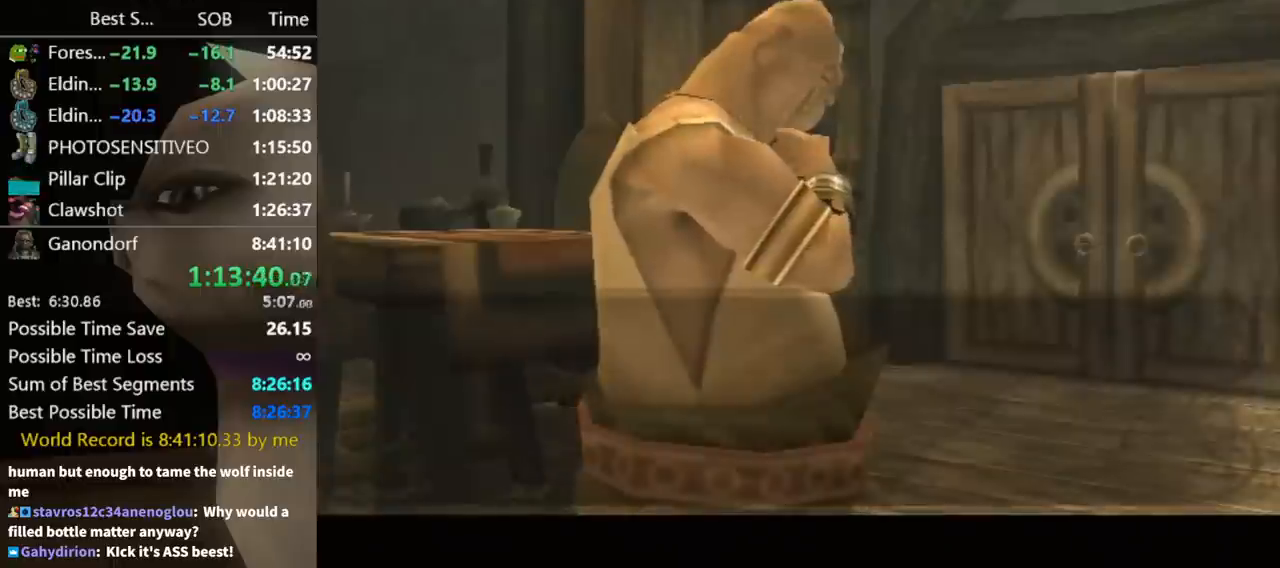
{"buttons": [], "left_stick": "center", "right_stick": "center", "events": [[67, "A", "up"], [100, "B", "down"], [133, "B", "up"], [167, "A", "down"], [267, "A", "up"], [267, "B", "down"], [300, "A", "down"], [300, "B", "up"], [367, "A", "up"], [400, "B", "down"], [433, "A", "down"], [467, "B", "up"], [500, "A", "up"]]}
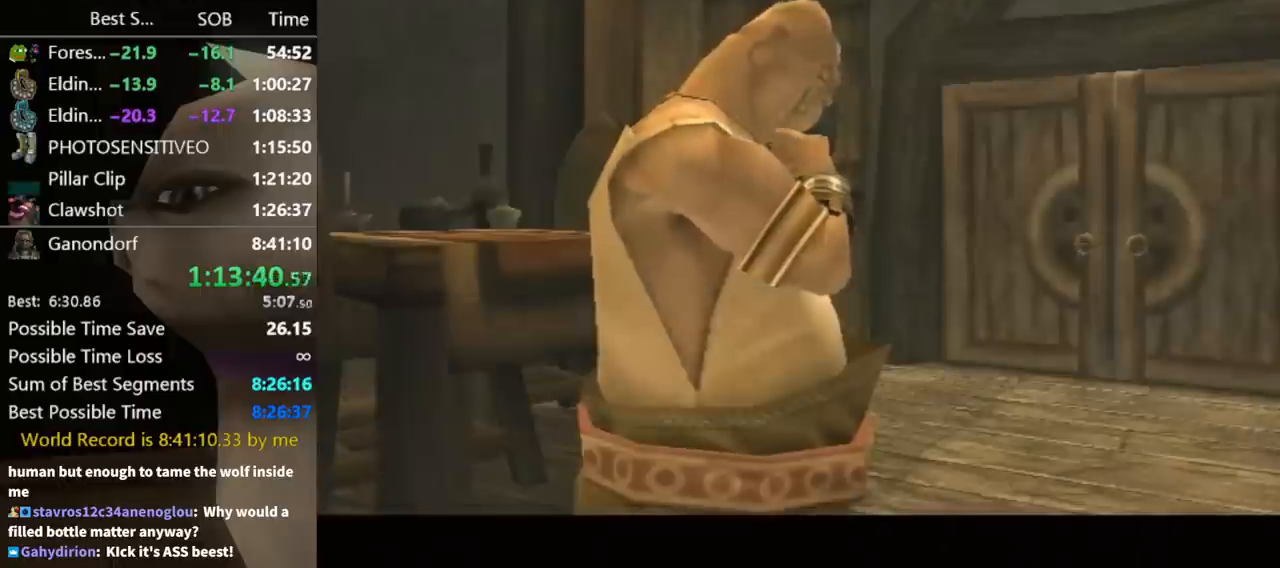
{"buttons": ["A"], "left_stick": "center", "right_stick": "center", "events": [[67, "B", "down"], [100, "A", "down"], [100, "B", "up"], [167, "A", "up"], [167, "B", "down"], [200, "B", "up"], [233, "A", "down"], [300, "A", "up"], [300, "B", "down"], [333, "B", "up"], [367, "A", "down"], [433, "A", "up"], [433, "B", "down"], [500, "A", "down"], [500, "B", "up"]]}
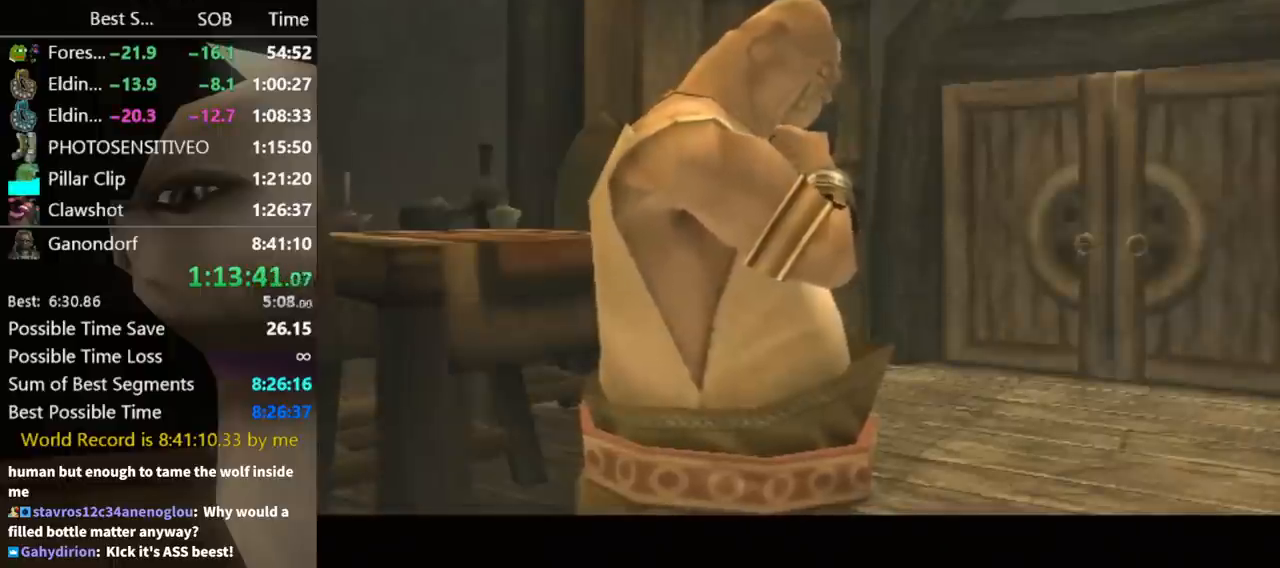
{"buttons": [], "left_stick": "center", "right_stick": "center", "events": [[67, "A", "up"], [67, "B", "down"], [133, "A", "down"], [133, "B", "up"], [167, "A", "up"]]}
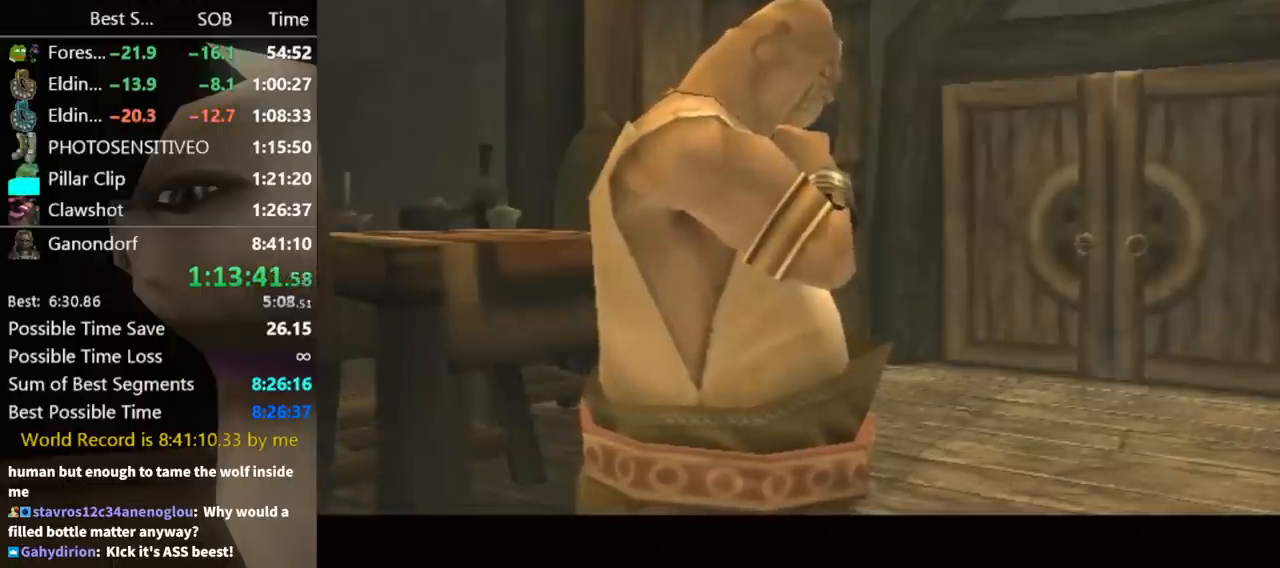
{"buttons": [], "left_stick": "center", "right_stick": "center", "events": [[133, "B", "down"], [233, "A", "down"], [233, "B", "up"], [267, "A", "up"], [300, "B", "down"], [333, "B", "up"], [367, "A", "down"], [433, "A", "up"], [433, "B", "down"], [467, "B", "up"]]}
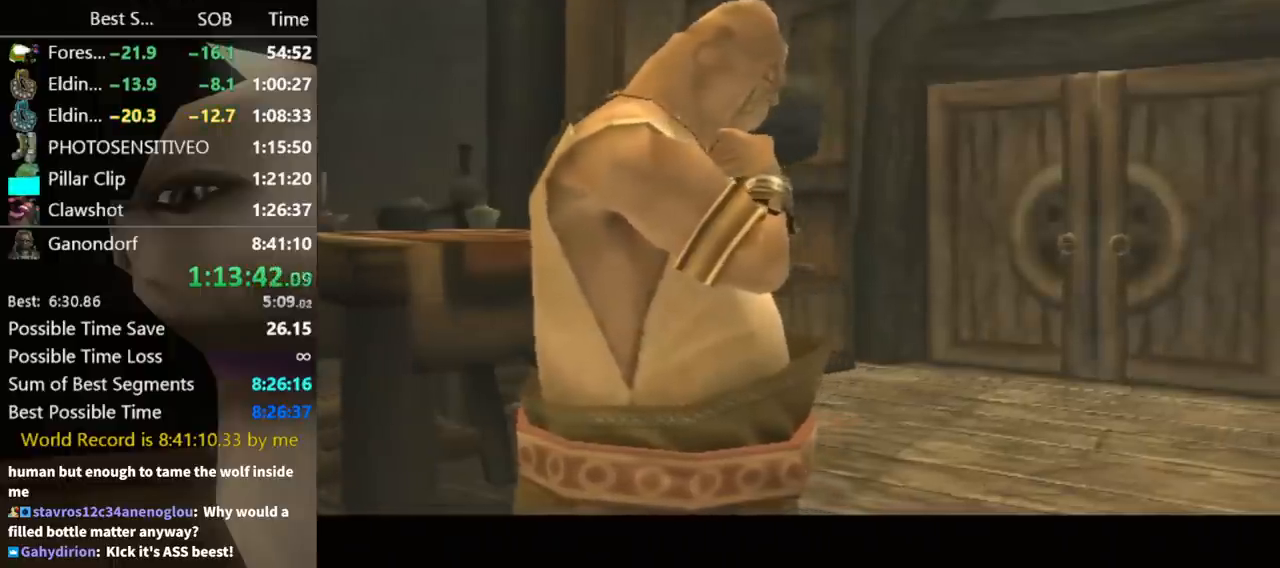
{"buttons": [], "left_stick": "center", "right_stick": "center", "events": [[33, "A", "down"], [67, "A", "up"], [67, "B", "down"], [133, "B", "up"]]}
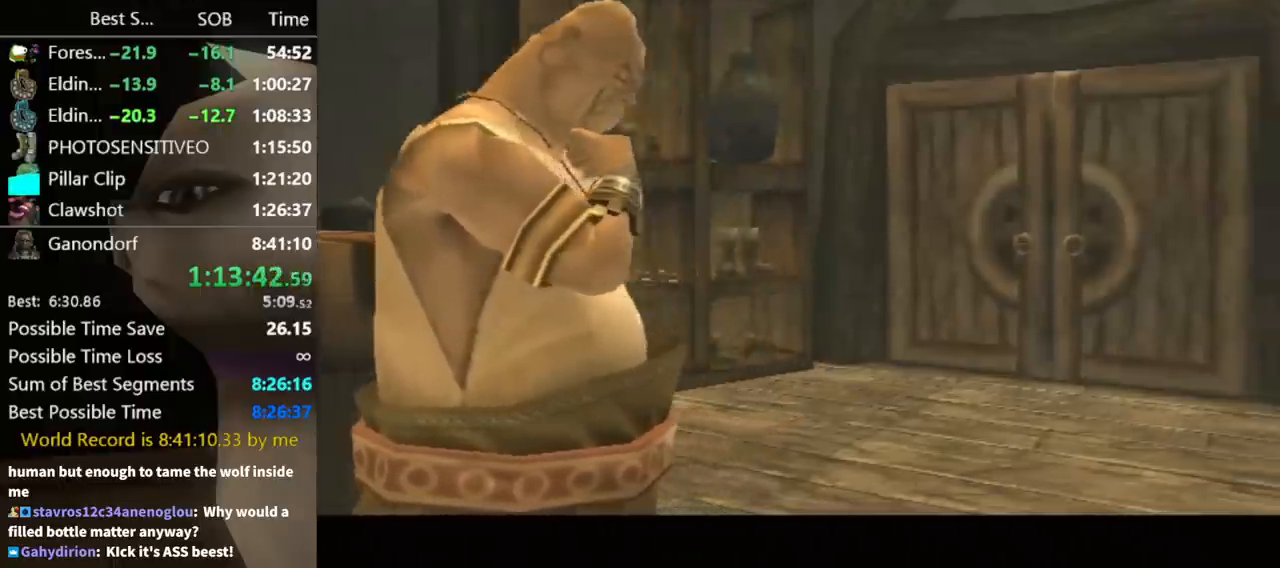
{"buttons": [], "left_stick": "center", "right_stick": "center", "events": []}
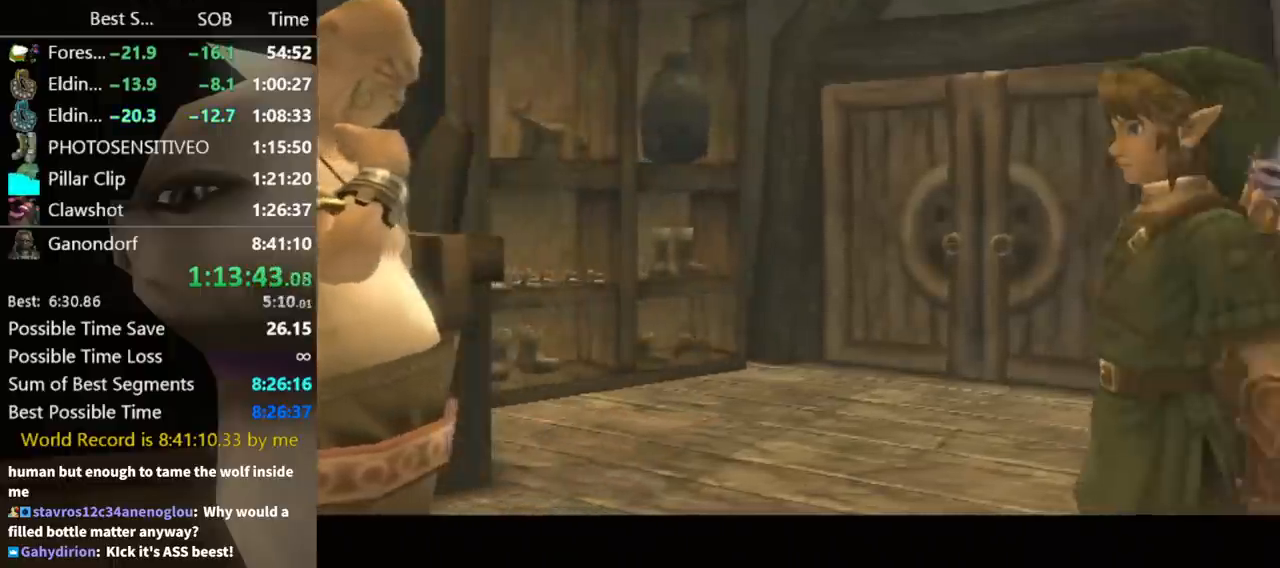
{"buttons": [], "left_stick": "center", "right_stick": "center", "events": []}
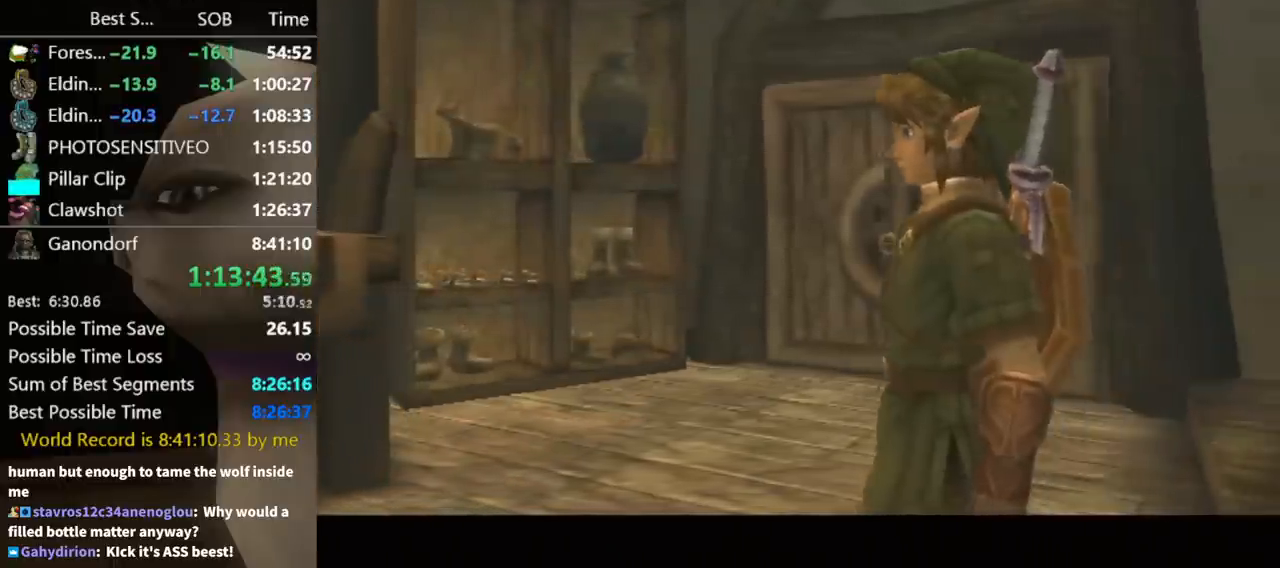
{"buttons": [], "left_stick": "center", "right_stick": "center", "events": []}
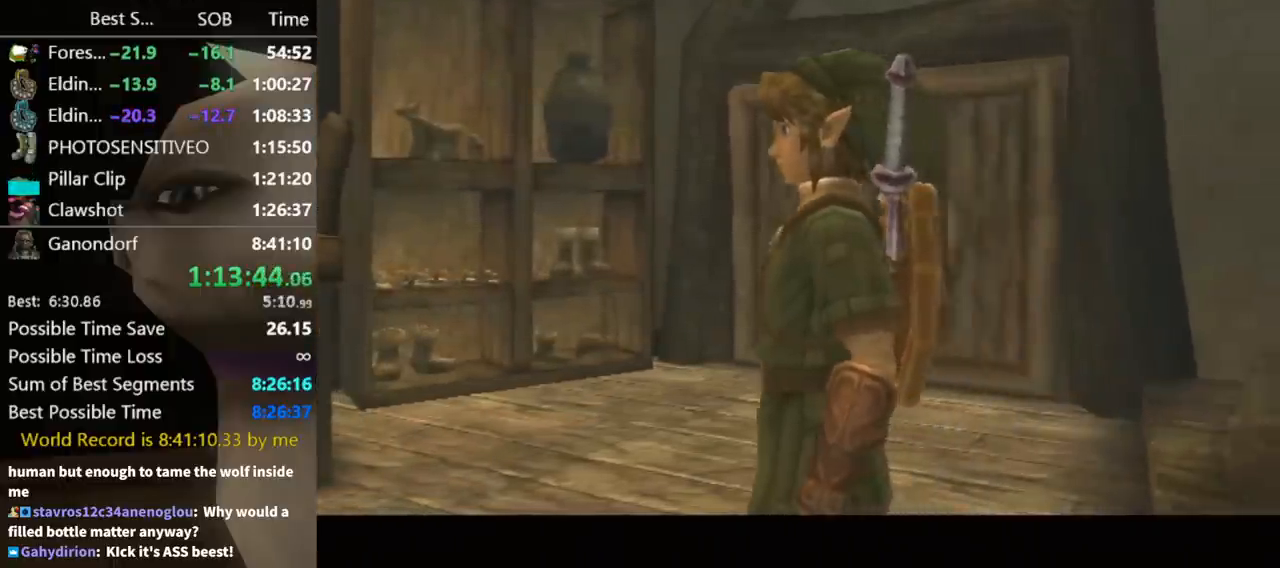
{"buttons": [], "left_stick": "center", "right_stick": "center", "events": []}
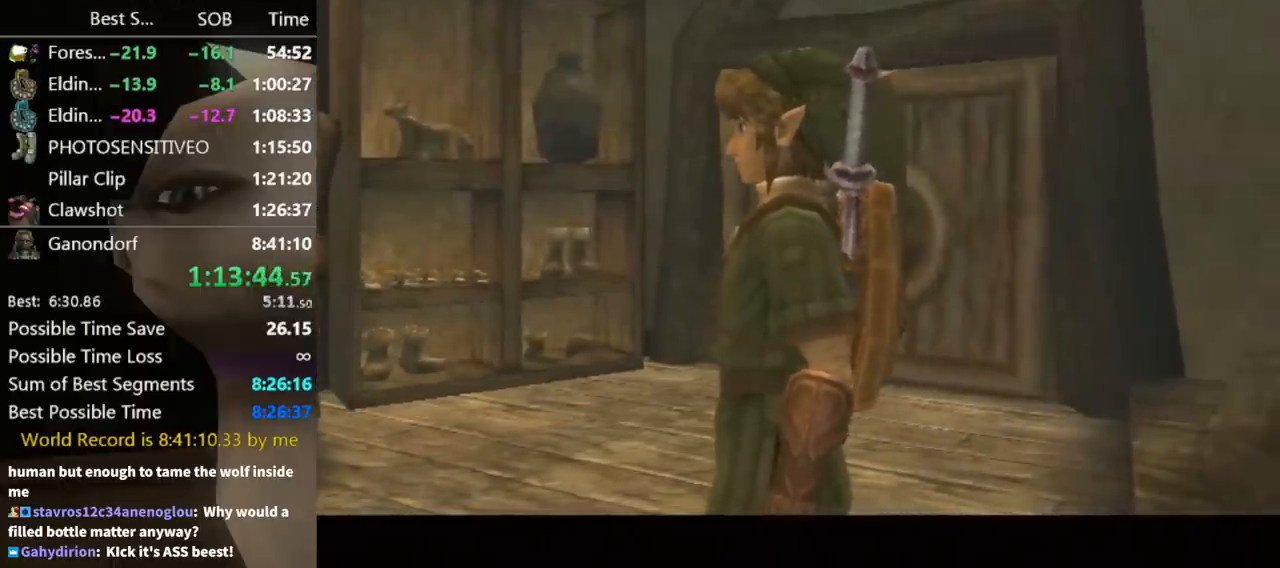
{"buttons": [], "left_stick": "center", "right_stick": "center", "events": []}
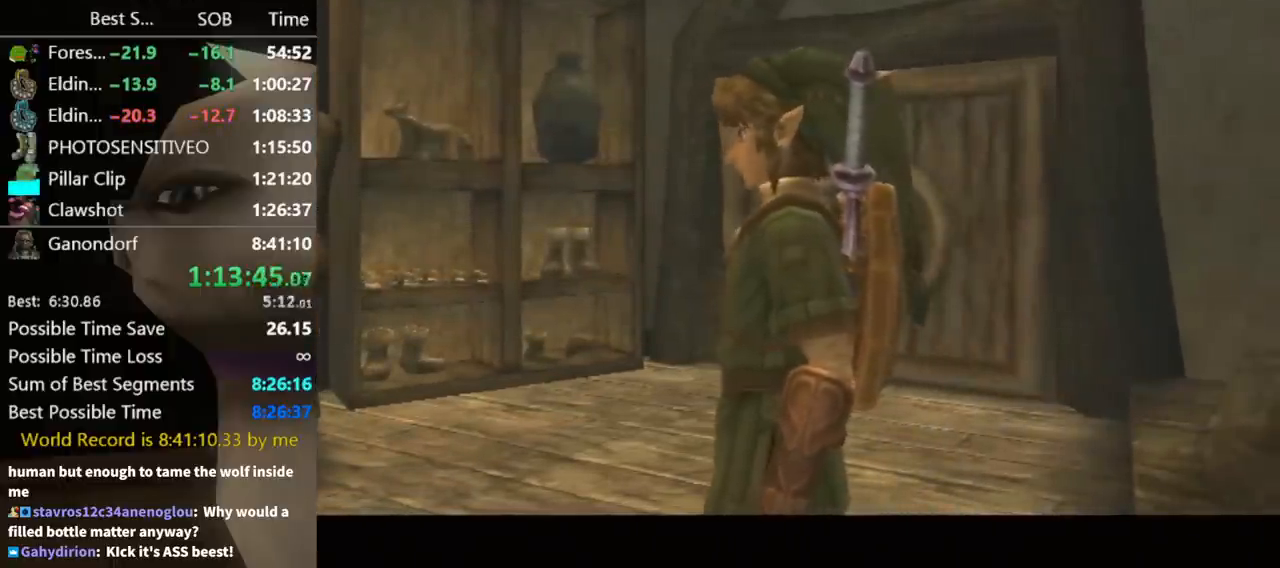
{"buttons": ["A"], "left_stick": "center", "right_stick": "center", "events": [[500, "A", "down"]]}
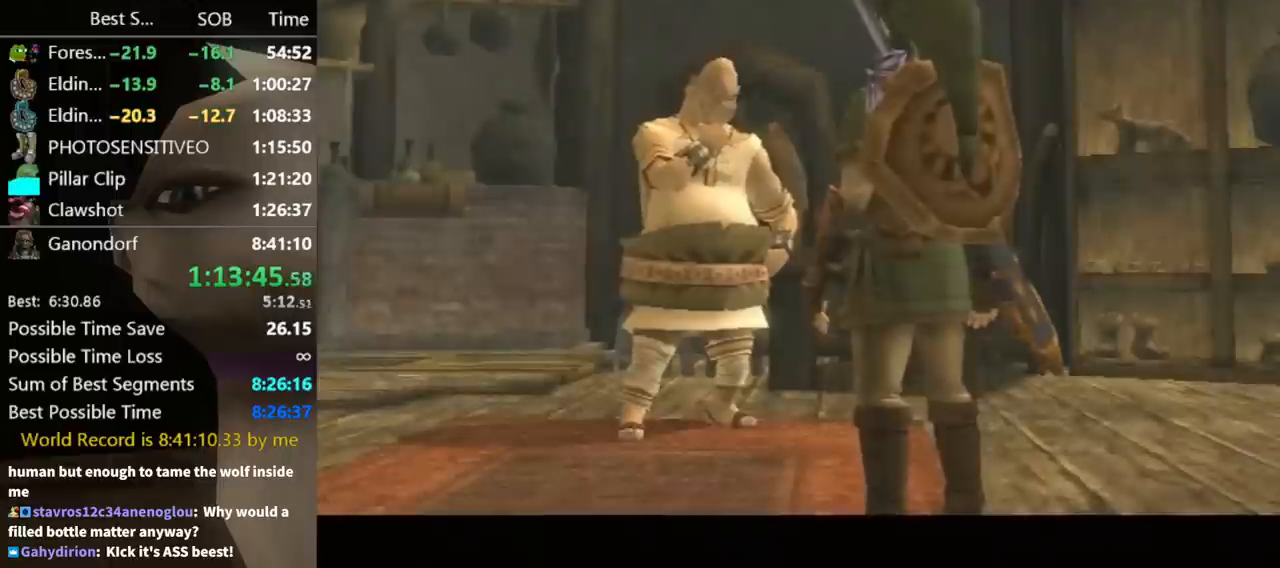
{"buttons": [], "left_stick": "center", "right_stick": "center", "events": [[33, "A", "up"], [100, "B", "down"], [167, "A", "down"], [167, "B", "up"], [200, "A", "up"], [233, "B", "down"], [267, "B", "up"], [300, "A", "down"], [333, "A", "up"], [433, "A", "down"], [500, "A", "up"]]}
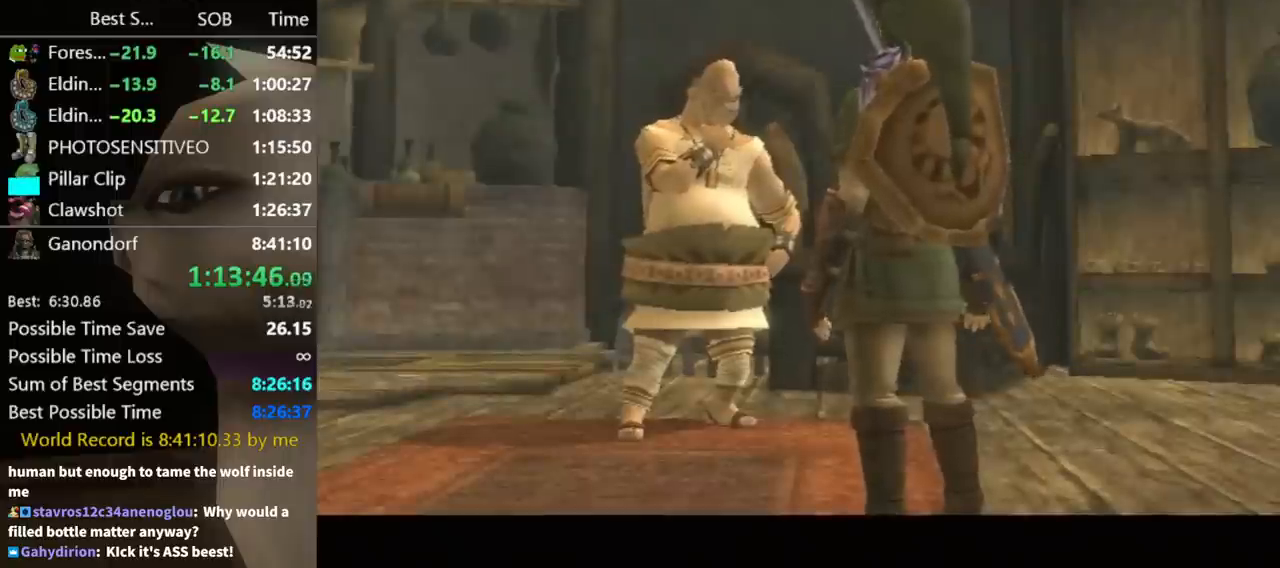
{"buttons": ["A"], "left_stick": "center", "right_stick": "center", "events": [[33, "B", "down"], [67, "A", "down"], [67, "B", "up"], [133, "A", "up"], [167, "B", "down"], [200, "A", "down"], [200, "B", "up"], [267, "A", "up"], [333, "A", "down"], [400, "A", "up"], [467, "B", "down"], [500, "A", "down"], [500, "B", "up"]]}